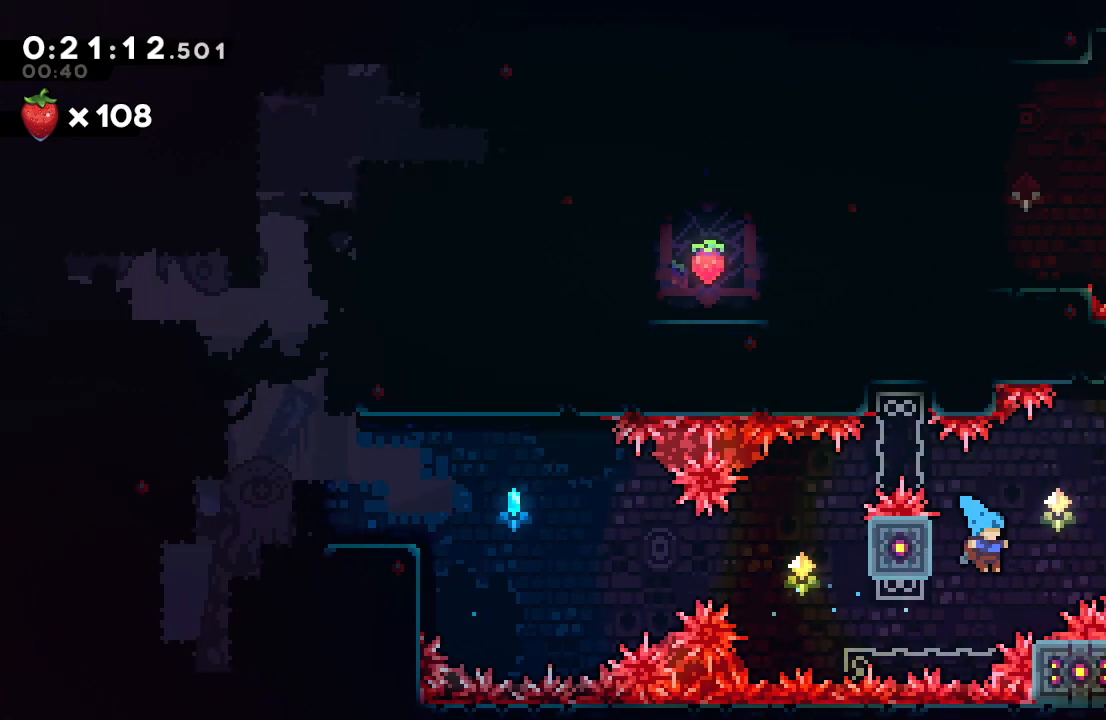
Gameplay with a controller (PlayStation layout); each line is a JSON object with the inputs held at the frame after it. "events" lists button and stick changes between this image and that frame as [ms after this image, input, new state], when the widget could be followed in between. Not read: L3 R2 R3.
{"buttons": ["CIRCLE", "R1", "DPAD_UP", "DPAD_RIGHT"], "left_stick": "center", "right_stick": "center", "events": [[67, "DPAD_RIGHT", "up"], [167, "DPAD_RIGHT", "down"], [200, "CIRCLE", "down"], [233, "R1", "down"], [350, "DPAD_UP", "down"], [350, "L1", "down"], [500, "L1", "up"]]}
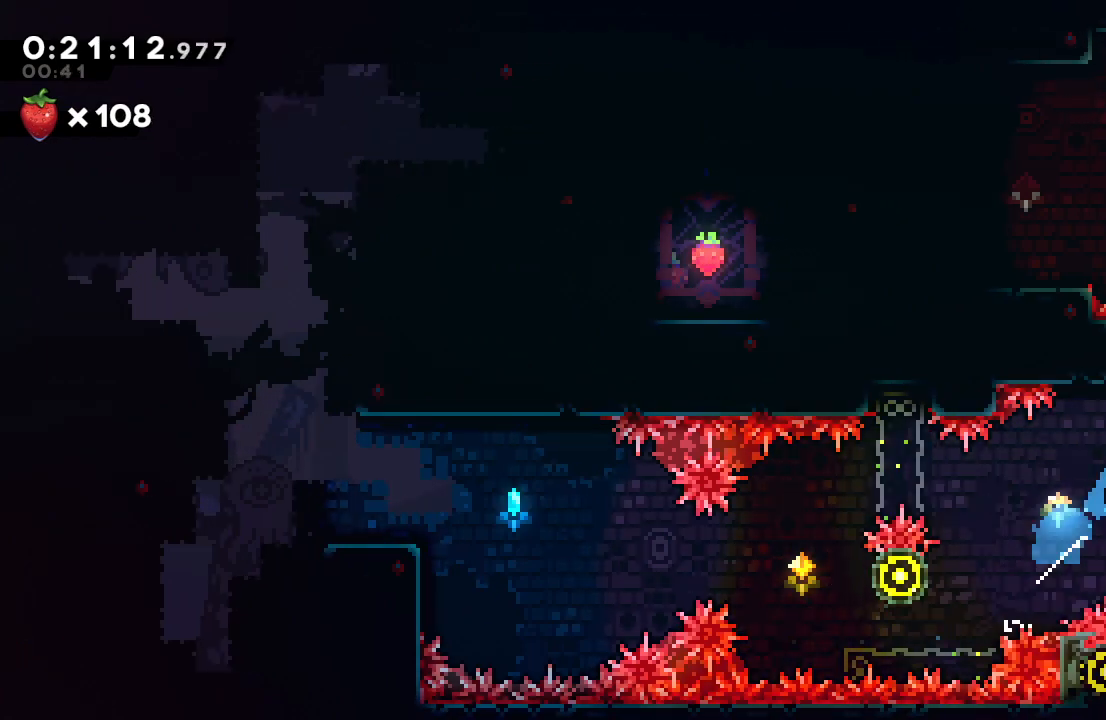
{"buttons": ["L2", "R1", "DPAD_UP"], "left_stick": "center", "right_stick": "center", "events": [[267, "L2", "down"], [317, "L2", "up"], [383, "L2", "down"], [483, "CIRCLE", "up"], [500, "DPAD_RIGHT", "up"]]}
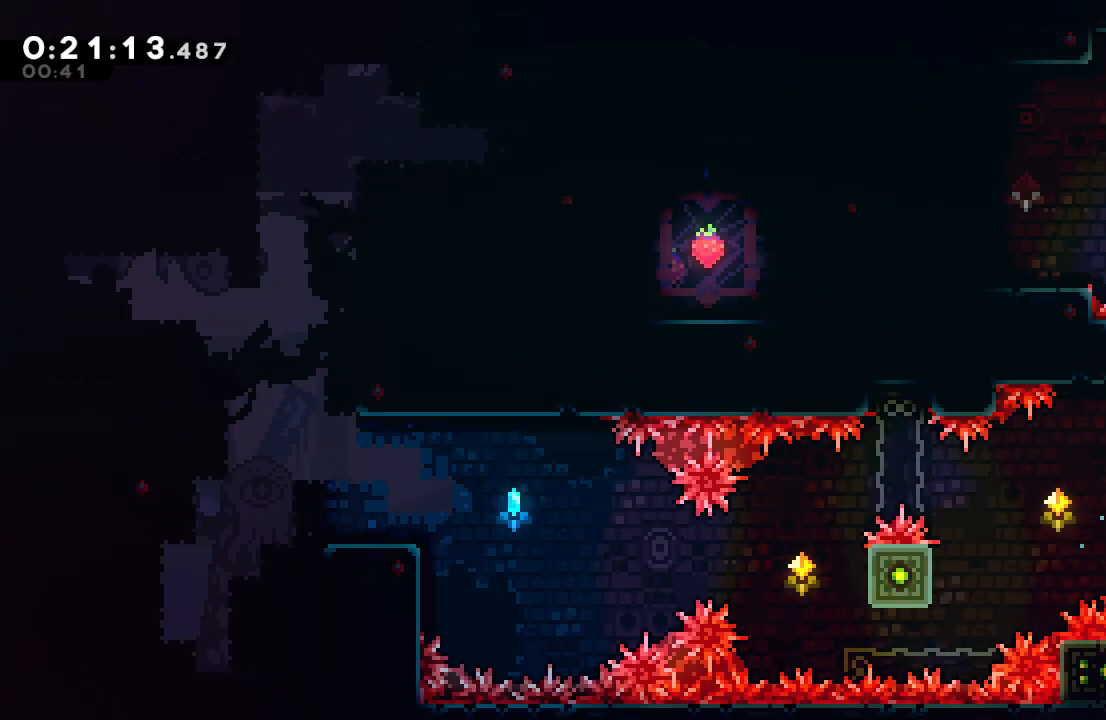
{"buttons": ["DPAD_DOWN", "DPAD_LEFT"], "left_stick": "center", "right_stick": "center", "events": [[17, "L2", "up"], [33, "DPAD_UP", "up"], [67, "CIRCLE", "down"], [67, "DPAD_LEFT", "down"], [167, "DPAD_DOWN", "down"], [217, "CIRCLE", "up"], [267, "R1", "up"]]}
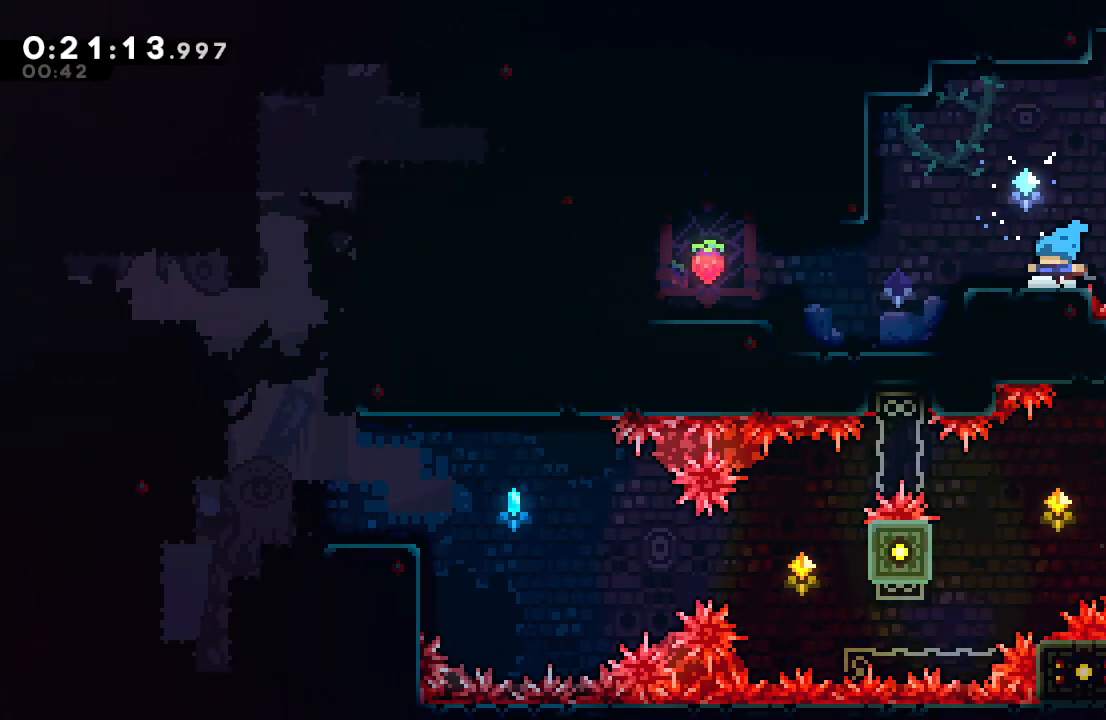
{"buttons": ["DPAD_UP", "DPAD_LEFT"], "left_stick": "center", "right_stick": "center", "events": [[33, "L1", "down"], [100, "CIRCLE", "down"], [133, "L1", "up"], [150, "DPAD_DOWN", "up"], [167, "CIRCLE", "up"], [483, "DPAD_UP", "down"]]}
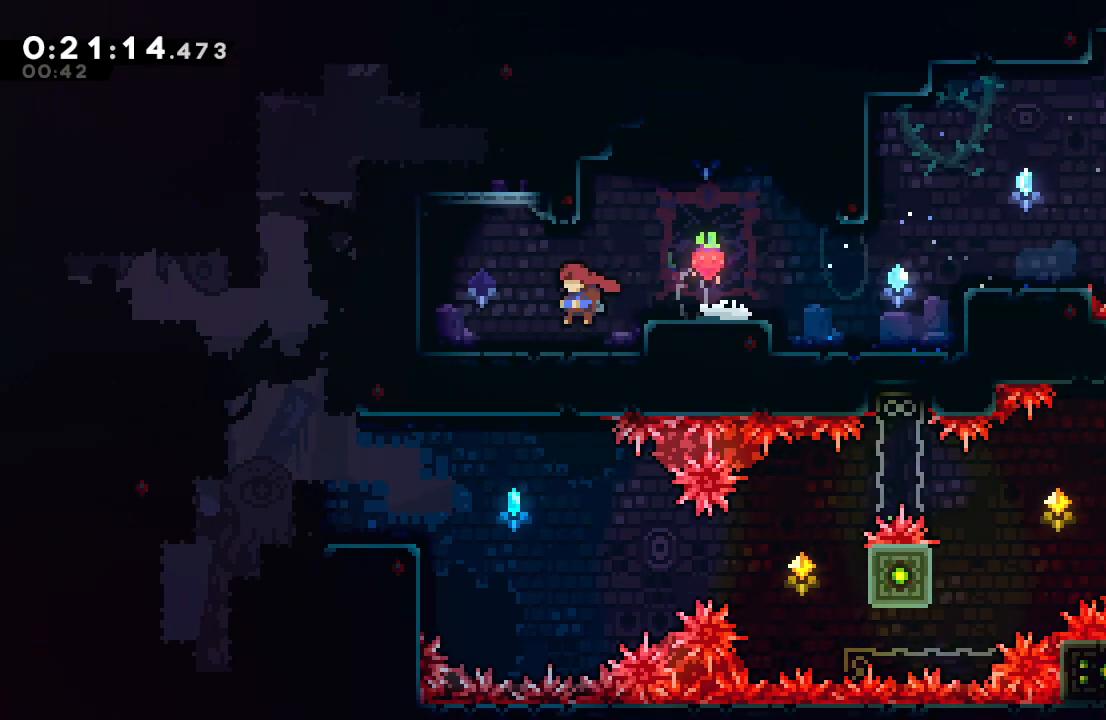
{"buttons": ["DPAD_DOWN", "DPAD_LEFT"], "left_stick": "center", "right_stick": "center", "events": [[33, "CROSS", "down"], [117, "R1", "down"], [167, "CROSS", "up"], [167, "DPAD_UP", "up"], [250, "CIRCLE", "down"], [283, "DPAD_DOWN", "down"], [383, "CIRCLE", "up"], [433, "R1", "up"]]}
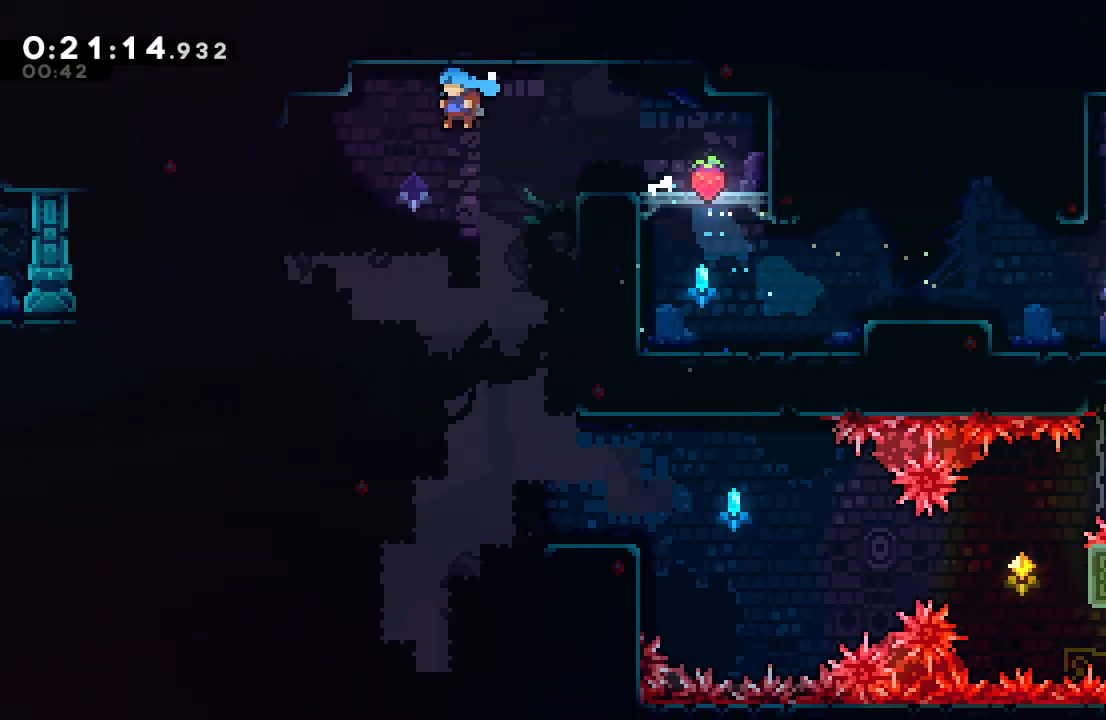
{"buttons": ["DPAD_RIGHT"], "left_stick": "center", "right_stick": "center", "events": [[50, "DPAD_LEFT", "up"], [183, "DPAD_RIGHT", "down"], [250, "DPAD_DOWN", "up"]]}
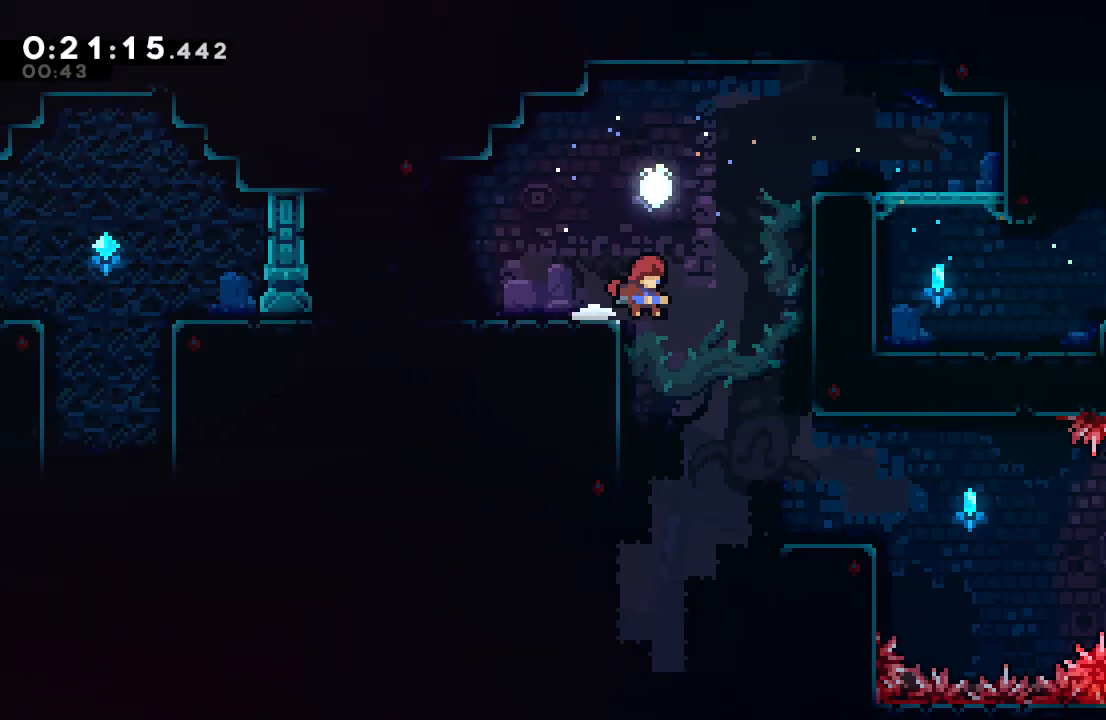
{"buttons": ["DPAD_DOWN", "DPAD_LEFT"], "left_stick": "center", "right_stick": "center", "events": [[17, "DPAD_RIGHT", "up"], [33, "DPAD_DOWN", "down"], [133, "DPAD_LEFT", "down"], [283, "CROSS", "down"], [367, "CROSS", "up"]]}
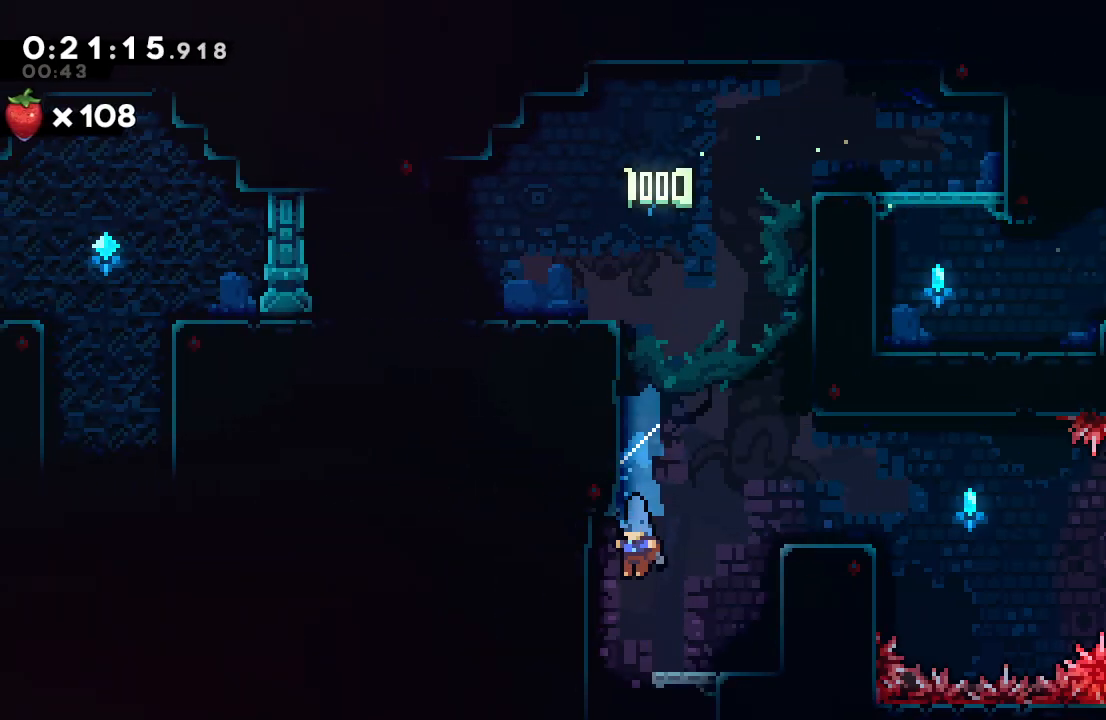
{"buttons": ["DPAD_RIGHT"], "left_stick": "center", "right_stick": "center", "events": [[100, "DPAD_LEFT", "up"], [400, "DPAD_DOWN", "up"], [467, "DPAD_RIGHT", "down"]]}
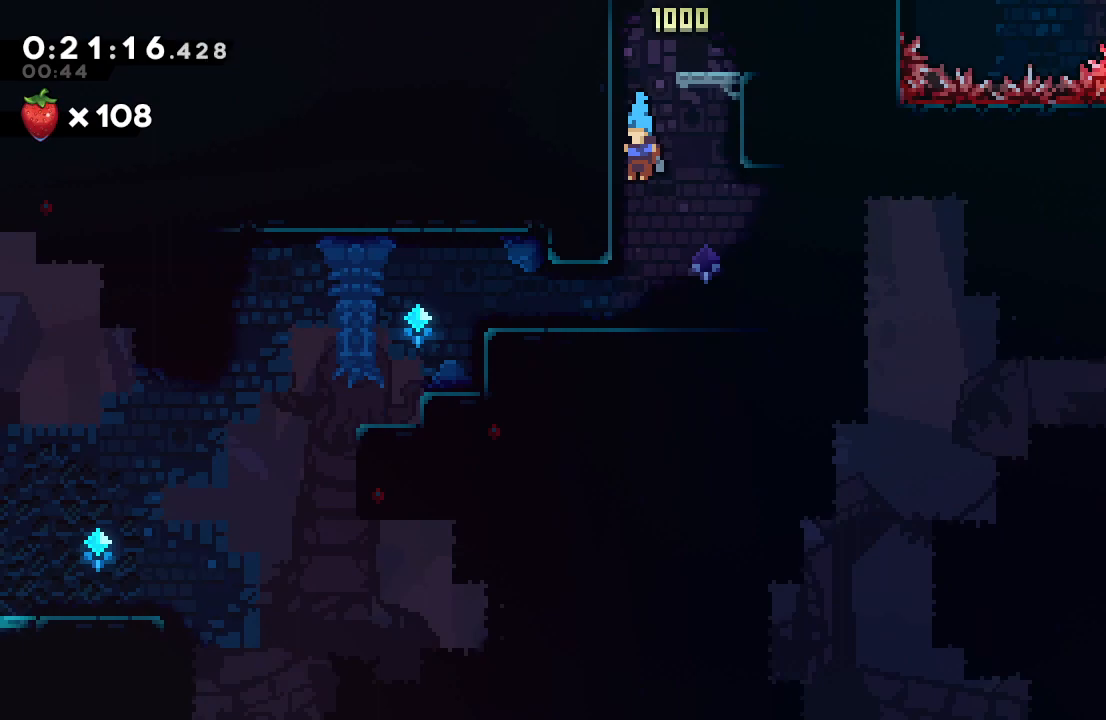
{"buttons": ["CROSS", "DPAD_DOWN", "DPAD_RIGHT"], "left_stick": "center", "right_stick": "center", "events": [[17, "DPAD_DOWN", "down"], [483, "CROSS", "down"]]}
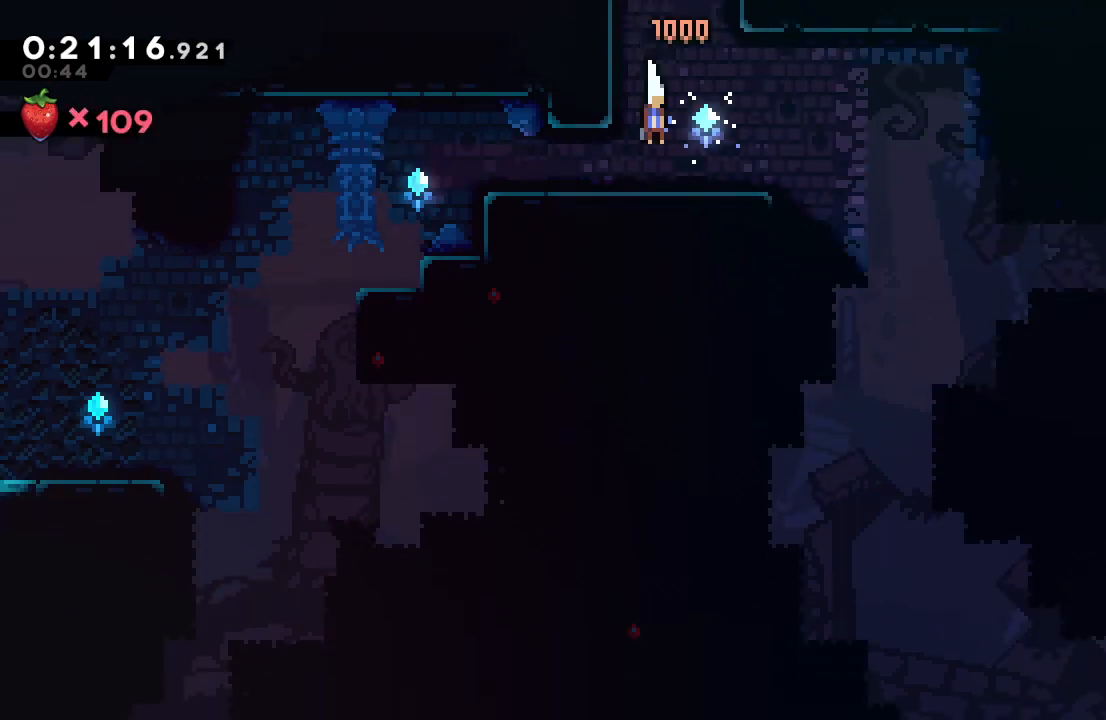
{"buttons": ["CROSS", "DPAD_DOWN", "DPAD_RIGHT"], "left_stick": "center", "right_stick": "center", "events": [[83, "CROSS", "up"], [200, "CIRCLE", "down"], [367, "CIRCLE", "up"], [500, "CROSS", "down"]]}
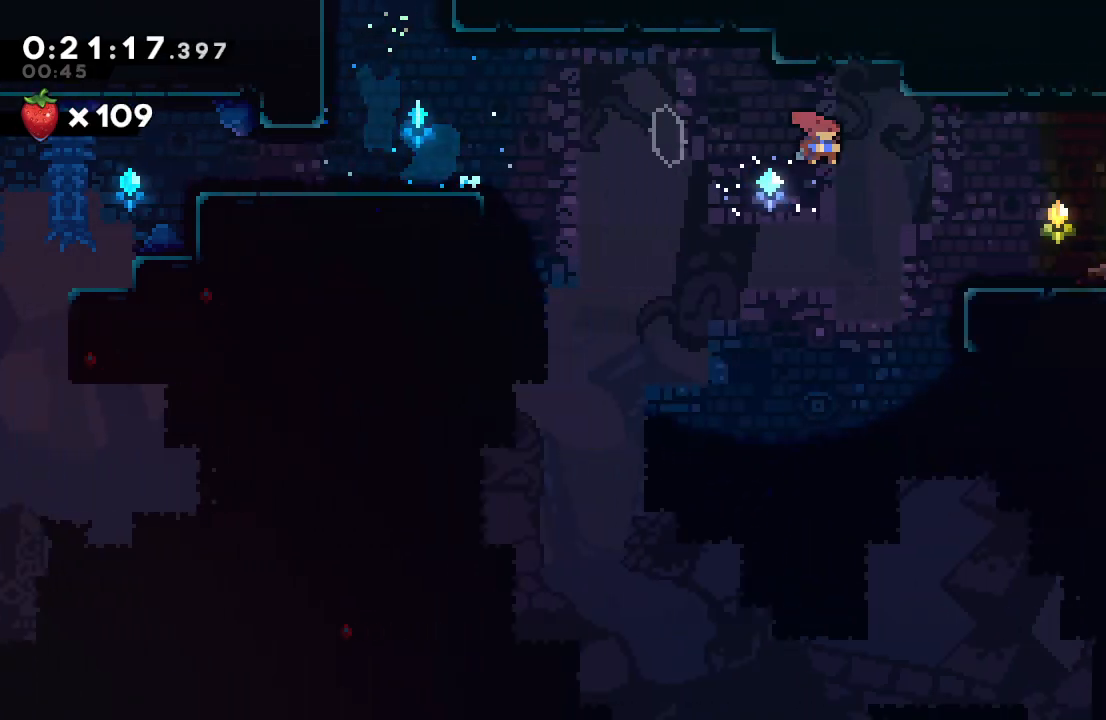
{"buttons": ["CIRCLE", "DPAD_DOWN", "DPAD_RIGHT"], "left_stick": "center", "right_stick": "center", "events": [[117, "CROSS", "up"], [250, "CROSS", "down"], [350, "CROSS", "up"], [450, "CIRCLE", "down"]]}
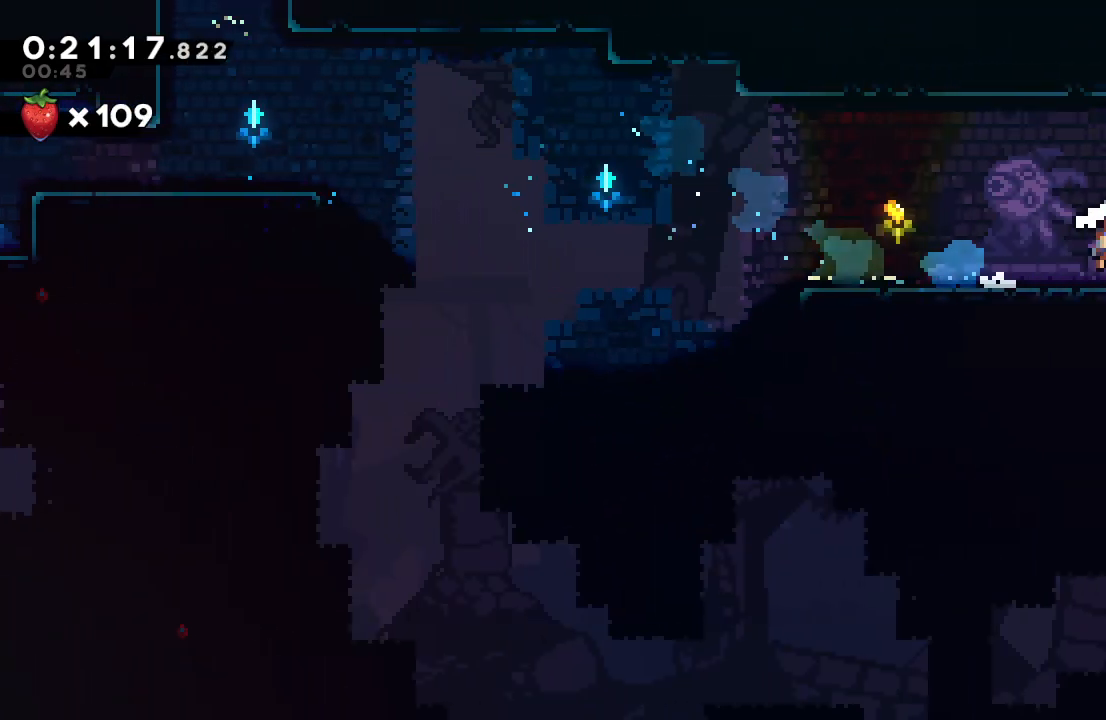
{"buttons": ["DPAD_UP", "DPAD_RIGHT"], "left_stick": "center", "right_stick": "center", "events": [[17, "L1", "down"], [50, "CIRCLE", "up"], [150, "L1", "up"], [167, "DPAD_DOWN", "up"], [267, "DPAD_UP", "down"]]}
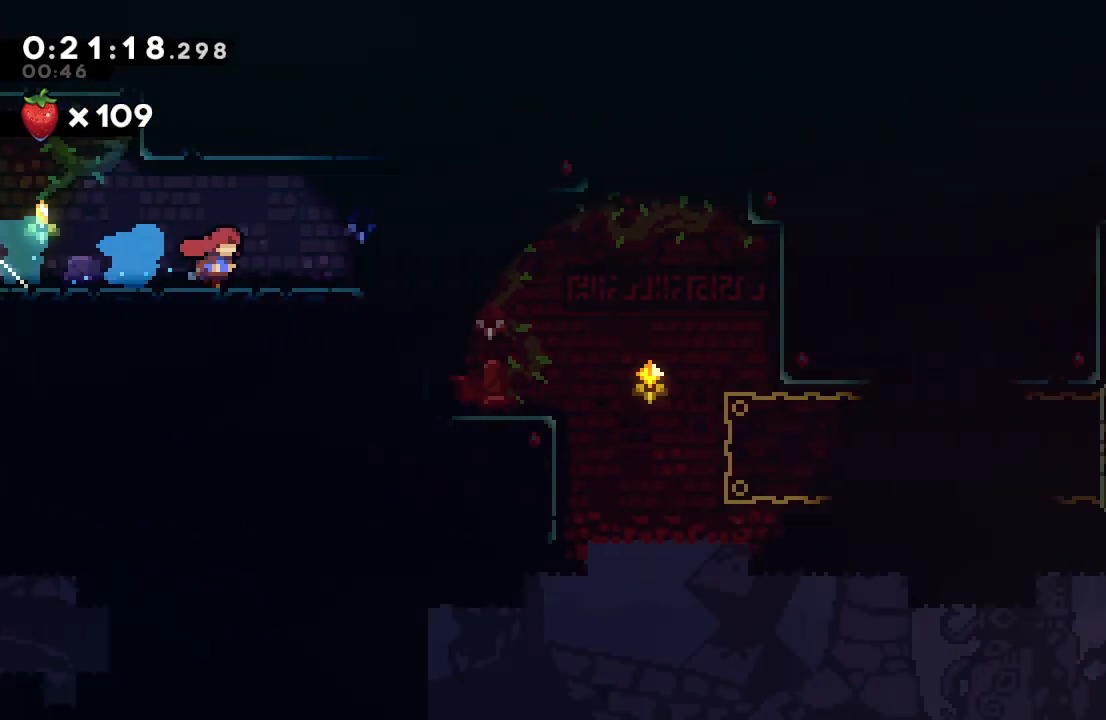
{"buttons": ["DPAD_UP", "DPAD_RIGHT"], "left_stick": "center", "right_stick": "center", "events": [[400, "CIRCLE", "down"], [467, "CIRCLE", "up"]]}
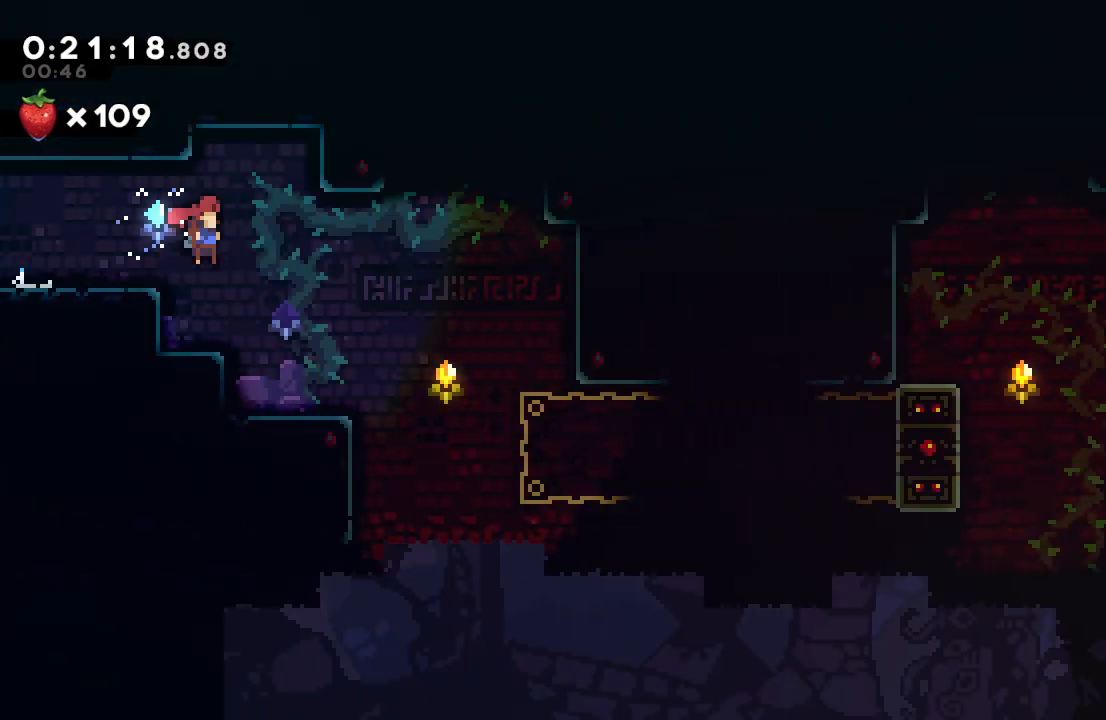
{"buttons": ["L1", "R1", "DPAD_UP", "DPAD_RIGHT"], "left_stick": "center", "right_stick": "center", "events": [[417, "L1", "down"], [467, "R1", "down"]]}
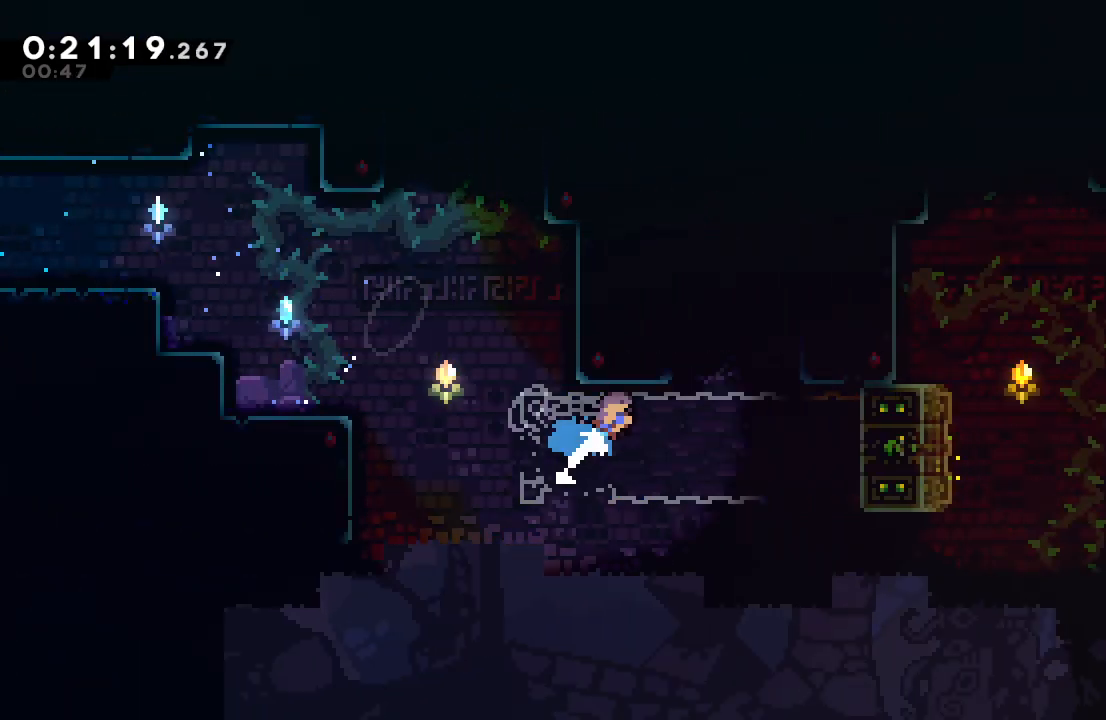
{"buttons": ["R1", "DPAD_RIGHT"], "left_stick": "center", "right_stick": "center", "events": [[67, "CIRCLE", "down"], [117, "TRIANGLE", "down"], [250, "DPAD_UP", "up"], [283, "L1", "up"], [300, "TRIANGLE", "up"], [333, "CIRCLE", "up"]]}
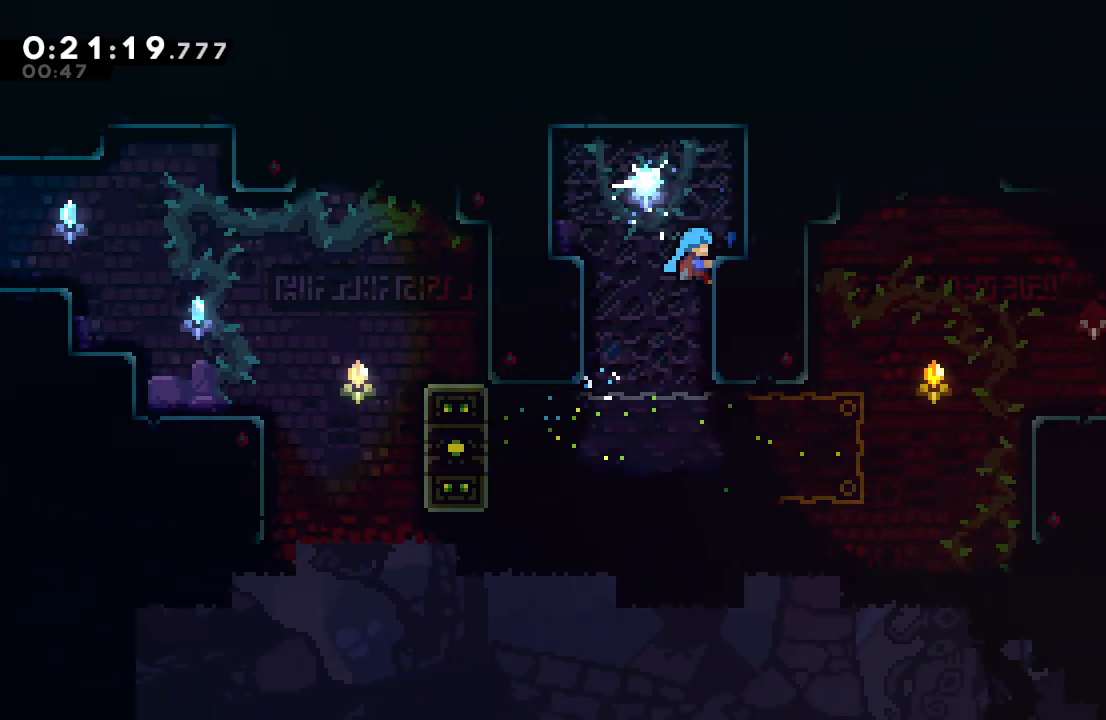
{"buttons": ["DPAD_LEFT"], "left_stick": "center", "right_stick": "center", "events": [[67, "CIRCLE", "down"], [150, "CIRCLE", "up"], [183, "R1", "up"], [250, "DPAD_RIGHT", "up"], [400, "DPAD_LEFT", "down"]]}
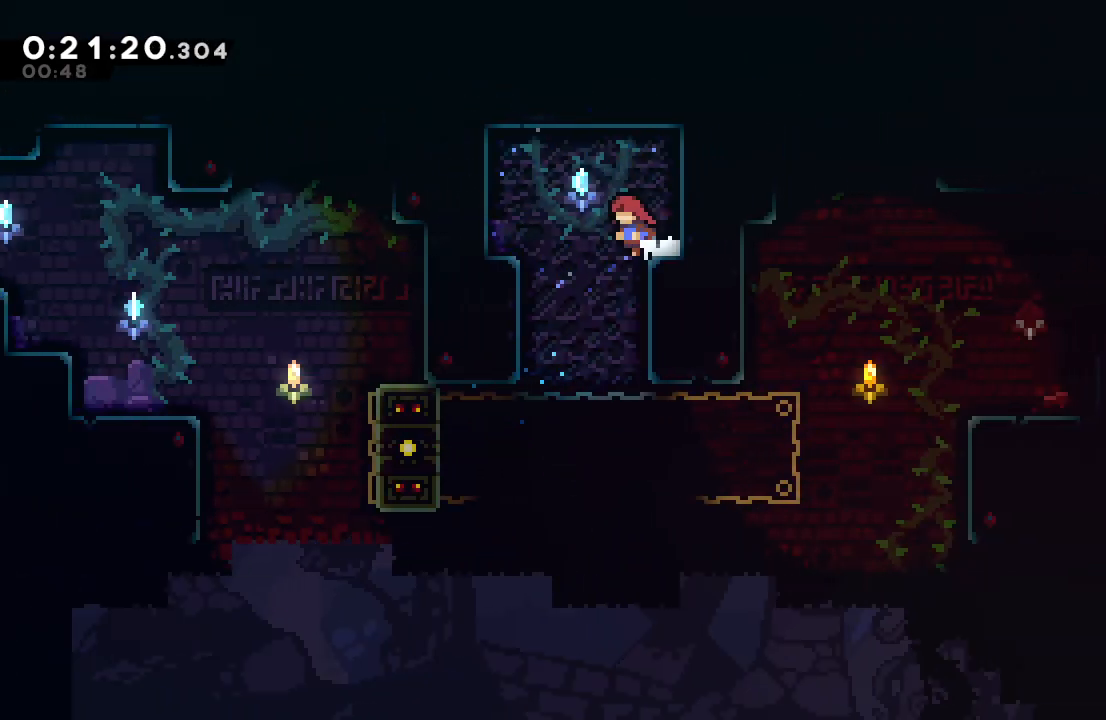
{"buttons": ["L1", "DPAD_UP", "DPAD_RIGHT"], "left_stick": "center", "right_stick": "center", "events": [[17, "DPAD_LEFT", "up"], [300, "DPAD_RIGHT", "down"], [483, "L1", "down"], [500, "DPAD_UP", "down"]]}
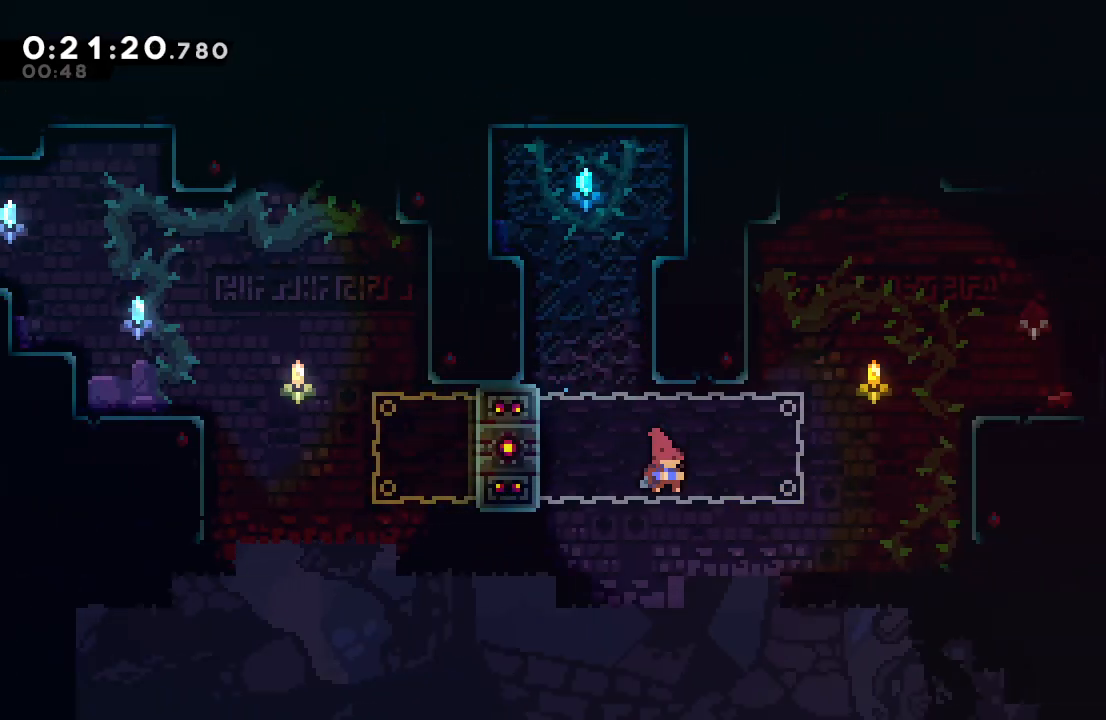
{"buttons": ["L1", "R1", "DPAD_UP", "DPAD_RIGHT"], "left_stick": "center", "right_stick": "center", "events": [[67, "R1", "down"], [167, "CIRCLE", "down"], [233, "TRIANGLE", "down"], [483, "TRIANGLE", "up"], [500, "CIRCLE", "up"]]}
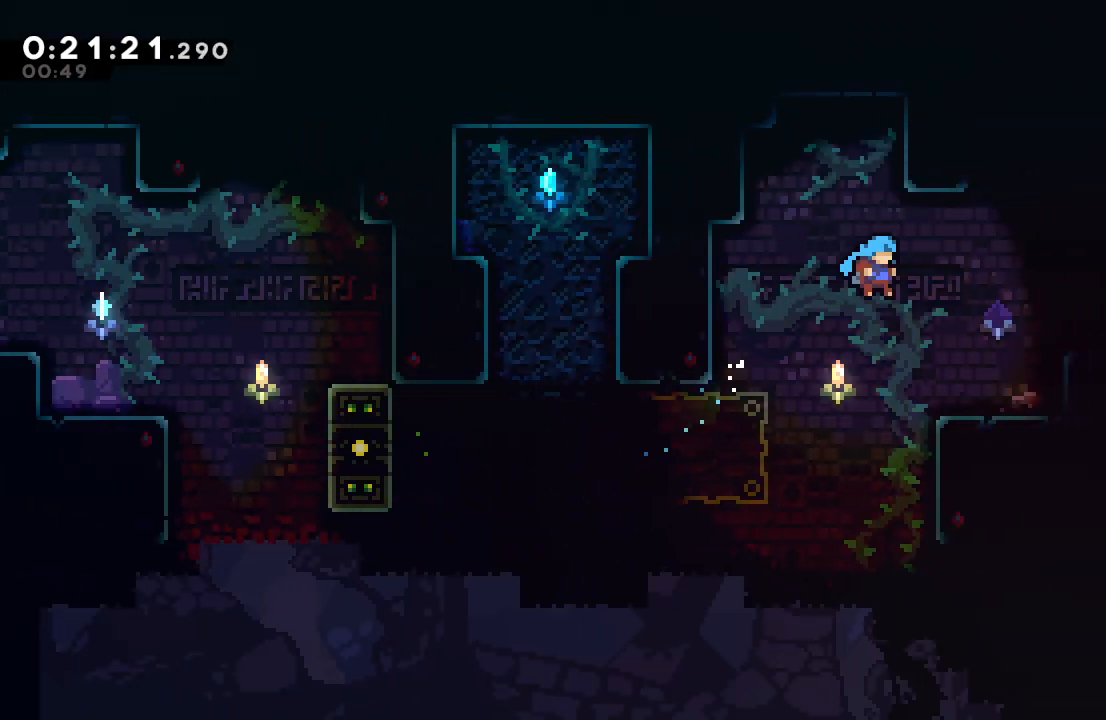
{"buttons": ["R1", "DPAD_RIGHT"], "left_stick": "center", "right_stick": "center", "events": [[17, "L1", "up"], [333, "CROSS", "down"], [433, "CROSS", "up"], [483, "DPAD_UP", "up"]]}
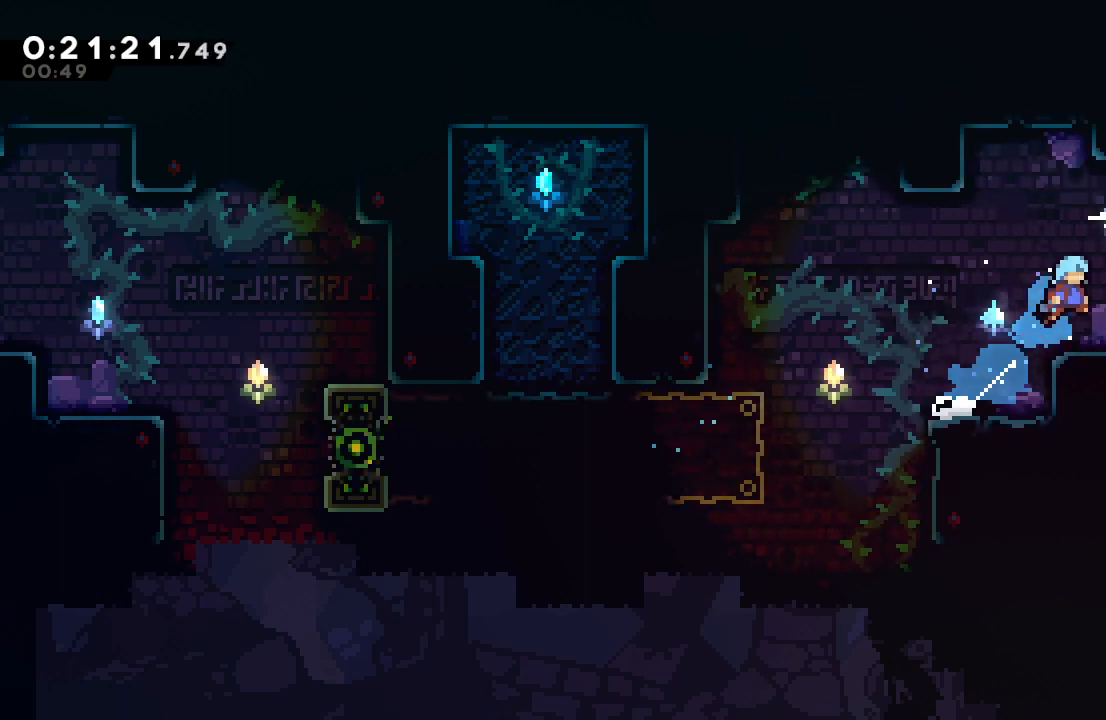
{"buttons": ["CIRCLE", "DPAD_RIGHT"], "left_stick": "center", "right_stick": "center", "events": [[283, "L1", "down"], [383, "R1", "up"], [450, "CIRCLE", "down"], [467, "L1", "up"]]}
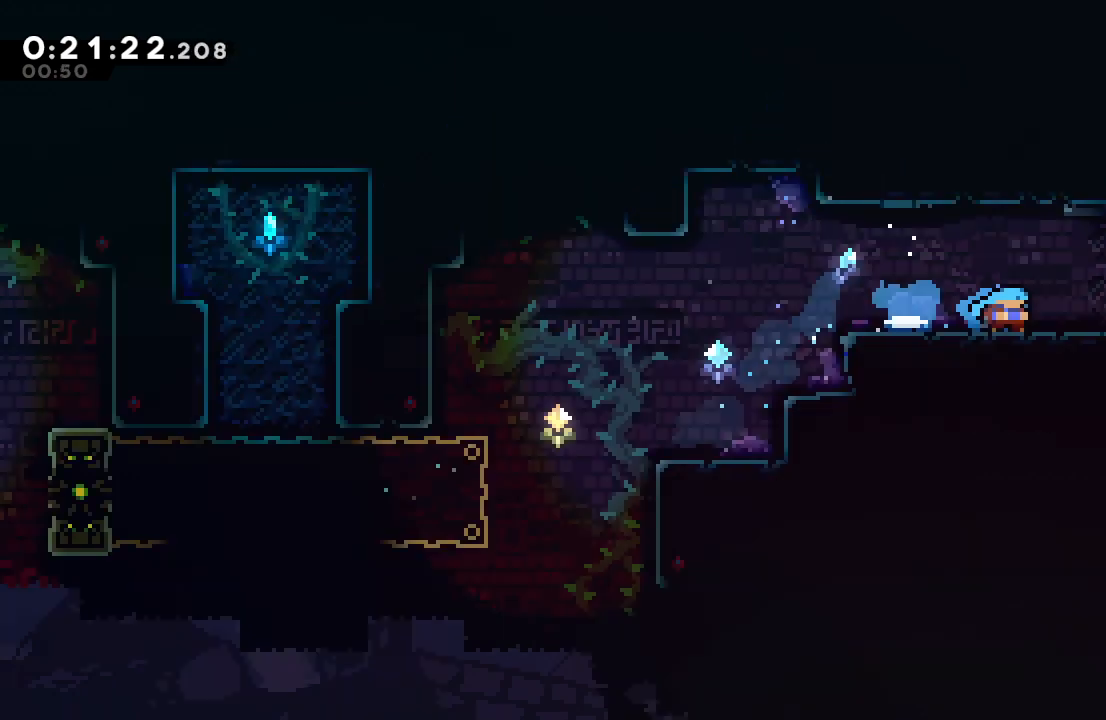
{"buttons": ["DPAD_RIGHT"], "left_stick": "center", "right_stick": "center", "events": [[67, "DPAD_RIGHT", "up"], [233, "DPAD_RIGHT", "down"], [267, "CIRCLE", "up"]]}
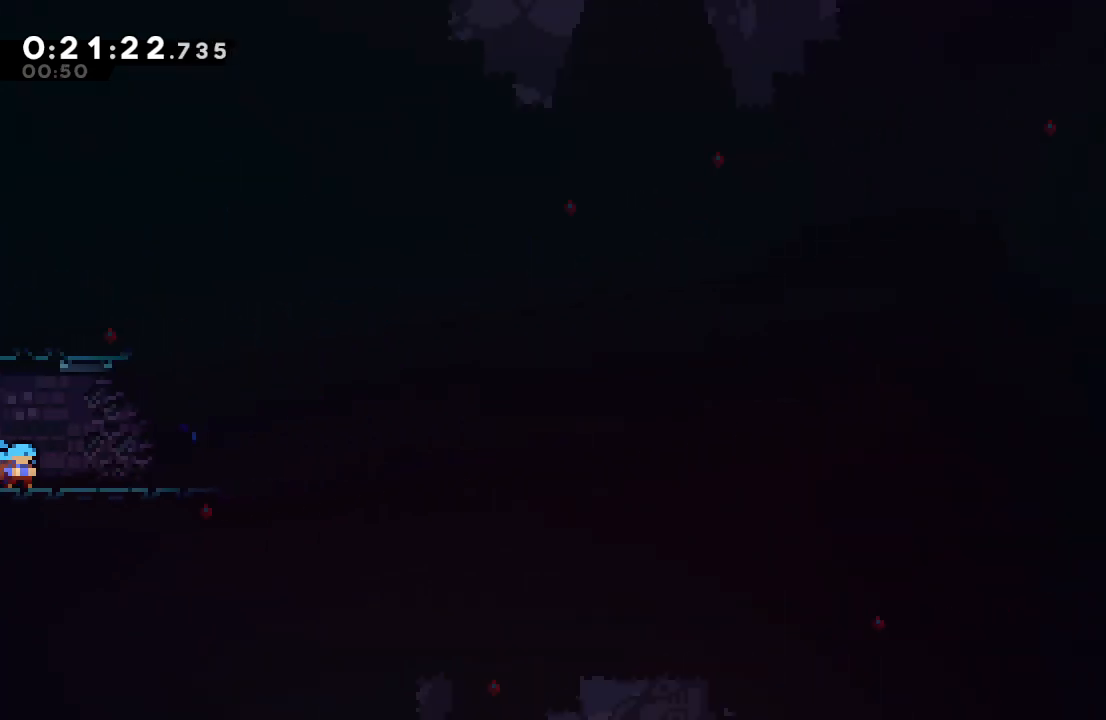
{"buttons": ["DPAD_DOWN", "DPAD_RIGHT"], "left_stick": "center", "right_stick": "center", "events": [[233, "CIRCLE", "down"], [317, "CIRCLE", "up"], [333, "DPAD_DOWN", "down"], [400, "CROSS", "down"], [500, "CROSS", "up"]]}
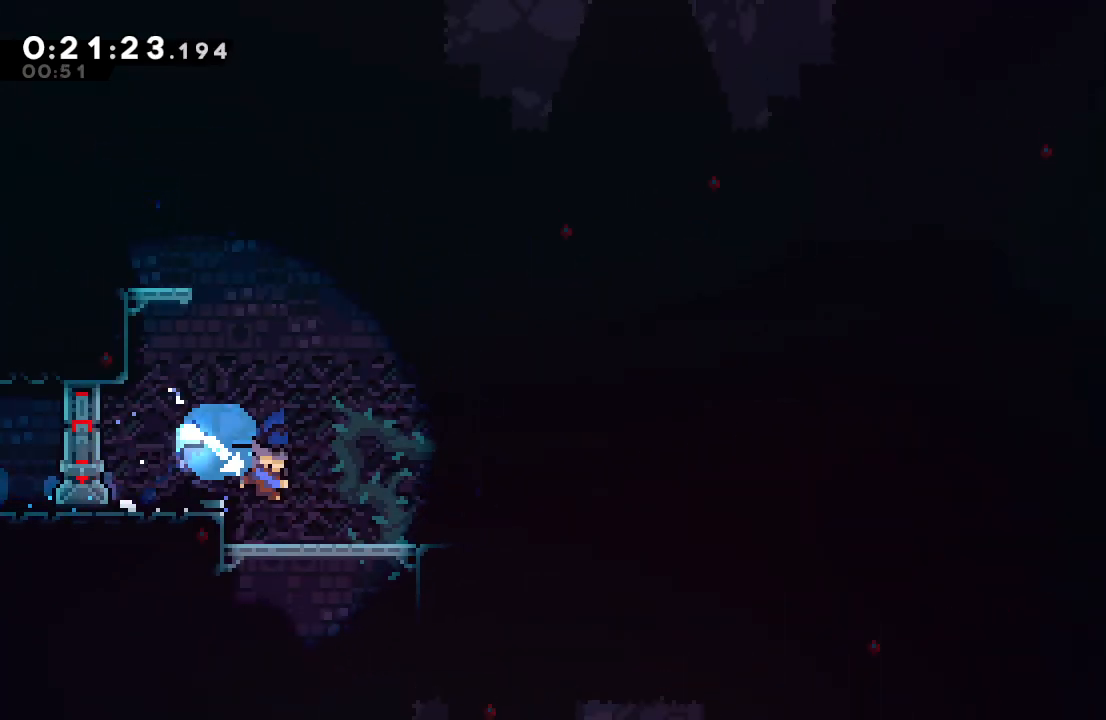
{"buttons": ["DPAD_DOWN"], "left_stick": "center", "right_stick": "center", "events": [[100, "CIRCLE", "down"], [200, "CIRCLE", "up"], [367, "DPAD_RIGHT", "up"], [383, "CROSS", "down"], [500, "CROSS", "up"]]}
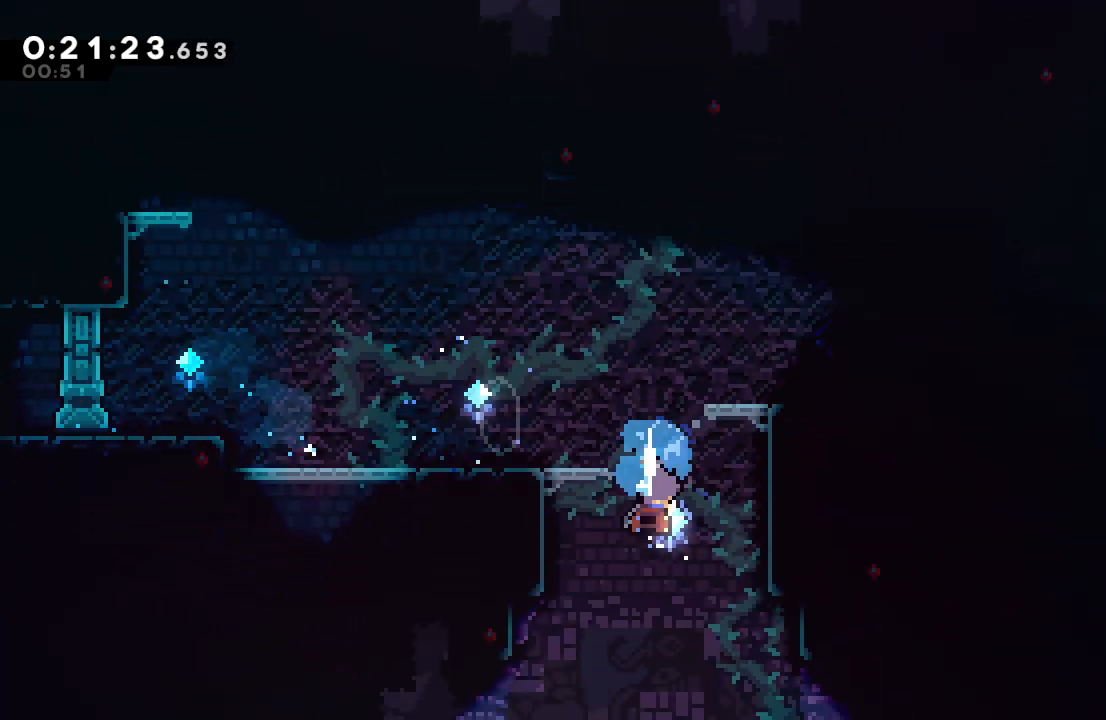
{"buttons": ["CIRCLE", "L1", "DPAD_LEFT"], "left_stick": "center", "right_stick": "center", "events": [[350, "DPAD_DOWN", "up"], [400, "DPAD_LEFT", "down"], [400, "L1", "down"], [483, "CIRCLE", "down"]]}
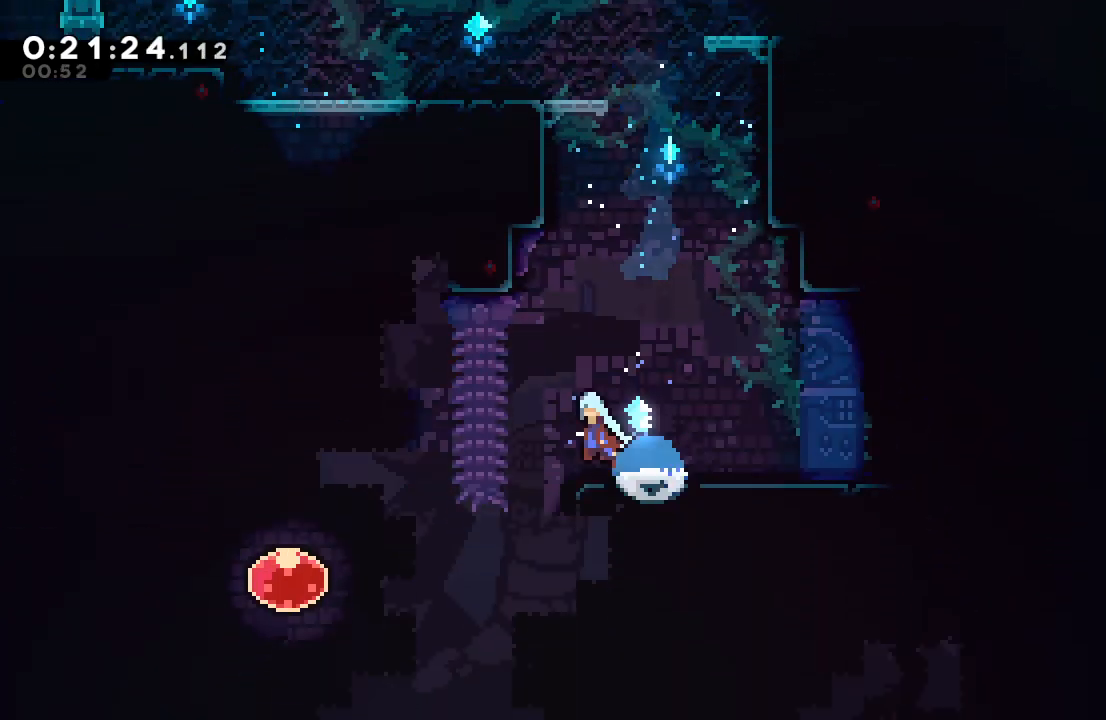
{"buttons": ["DPAD_RIGHT"], "left_stick": "center", "right_stick": "center", "events": [[50, "CIRCLE", "up"], [100, "L1", "up"], [200, "DPAD_LEFT", "up"], [300, "DPAD_RIGHT", "down"], [350, "CROSS", "down"], [483, "CROSS", "up"]]}
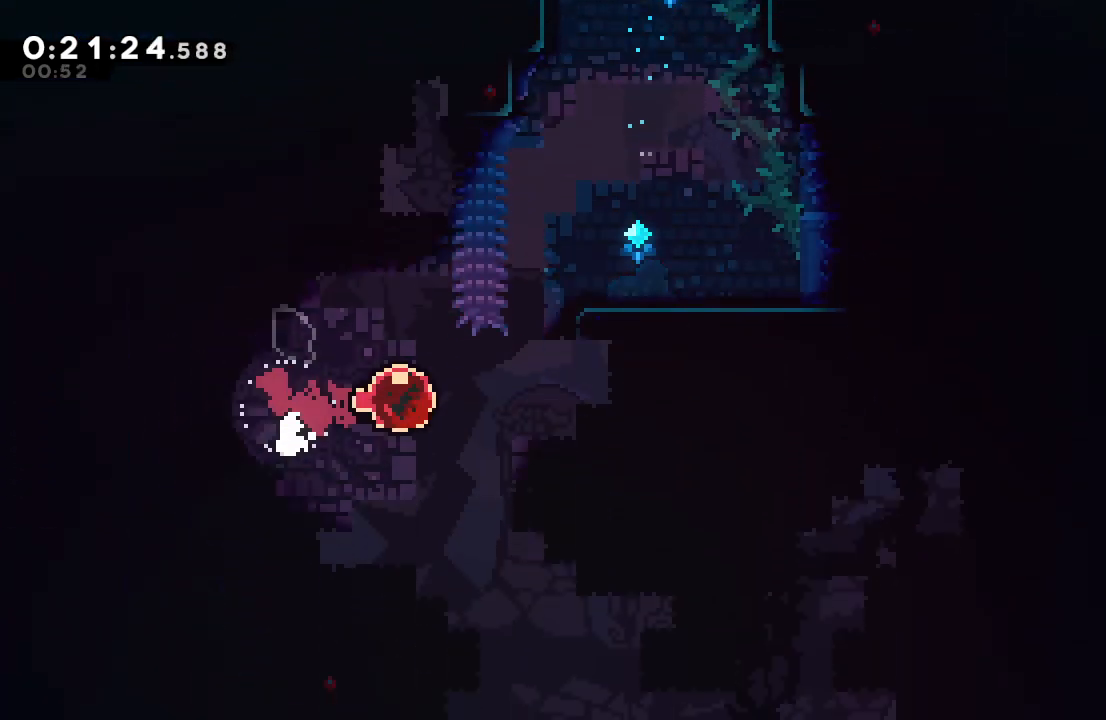
{"buttons": ["DPAD_RIGHT"], "left_stick": "center", "right_stick": "center", "events": []}
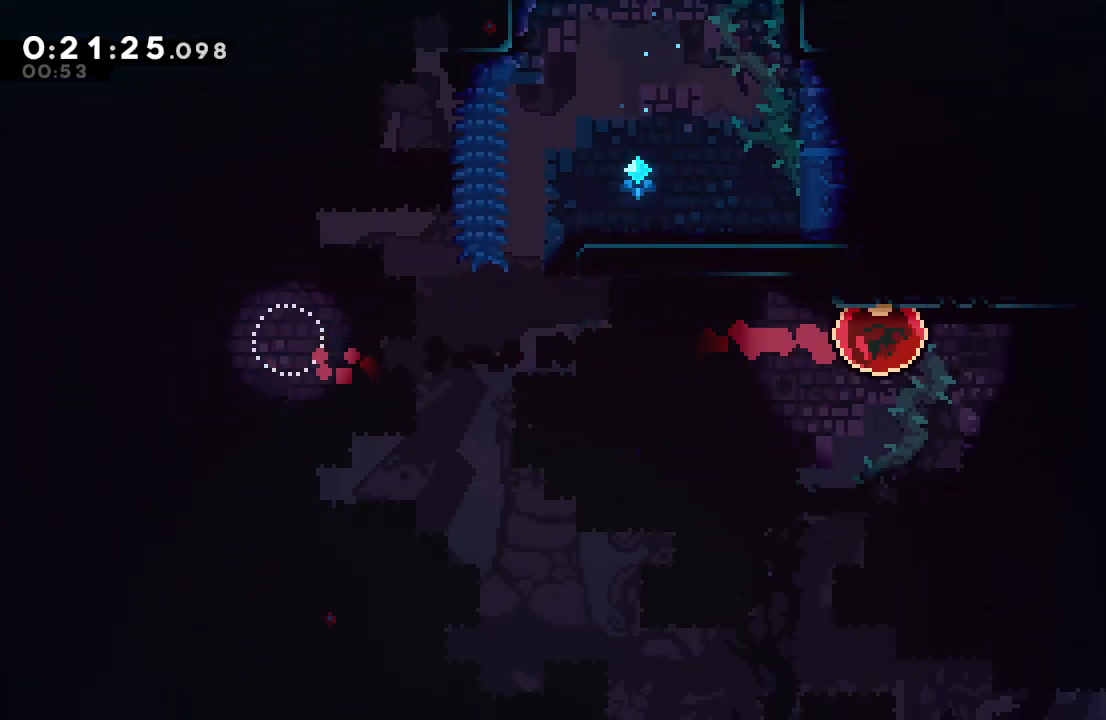
{"buttons": ["CIRCLE", "DPAD_RIGHT"], "left_stick": "center", "right_stick": "center", "events": [[200, "L1", "down"], [333, "CIRCLE", "down"], [333, "L1", "up"]]}
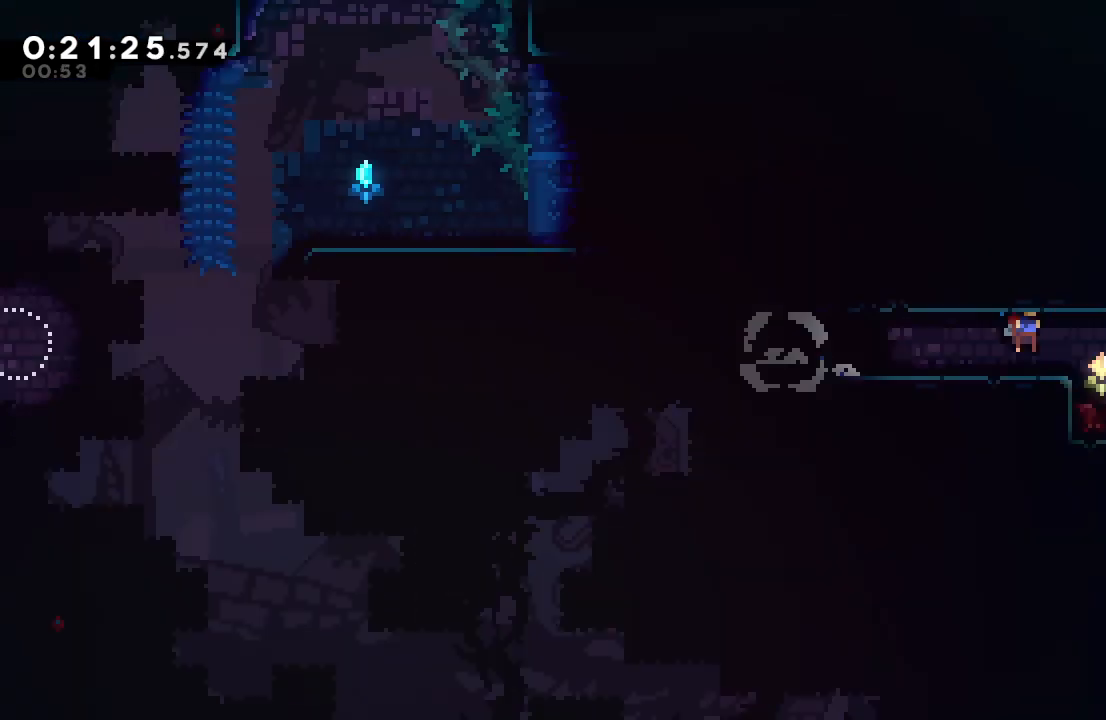
{"buttons": ["CIRCLE", "DPAD_RIGHT"], "left_stick": "center", "right_stick": "center", "events": []}
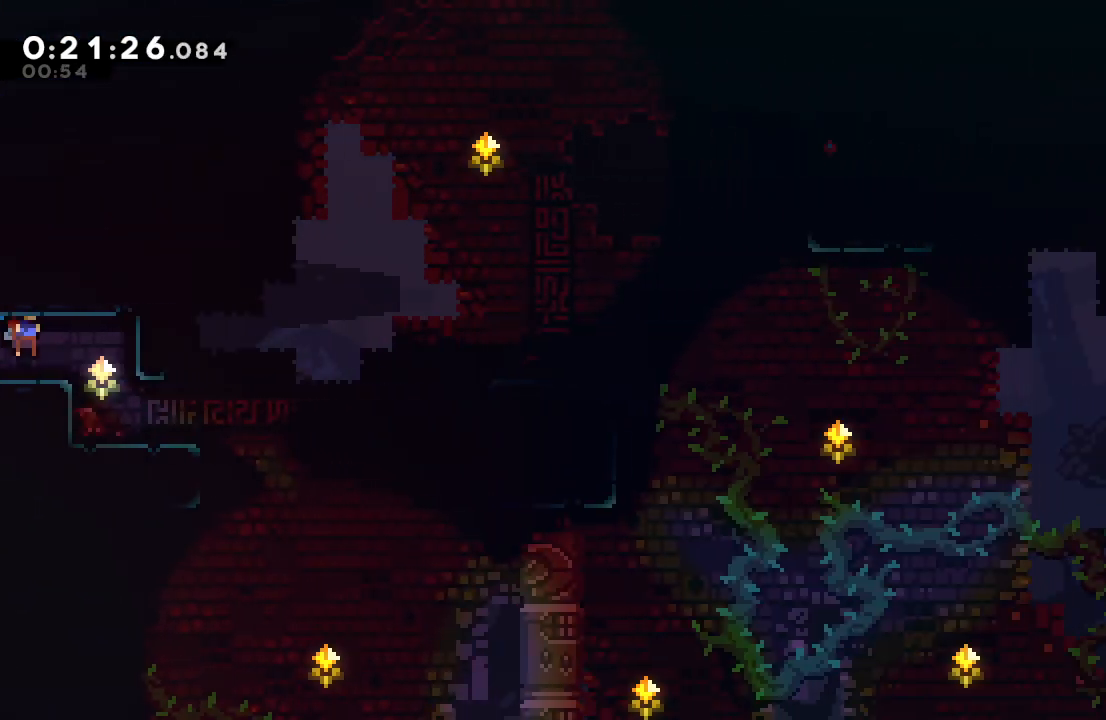
{"buttons": ["CIRCLE", "DPAD_RIGHT"], "left_stick": "center", "right_stick": "center", "events": [[100, "CIRCLE", "up"], [150, "DPAD_DOWN", "down"], [200, "CROSS", "down"], [317, "CROSS", "up"], [350, "DPAD_DOWN", "up"], [417, "CIRCLE", "down"]]}
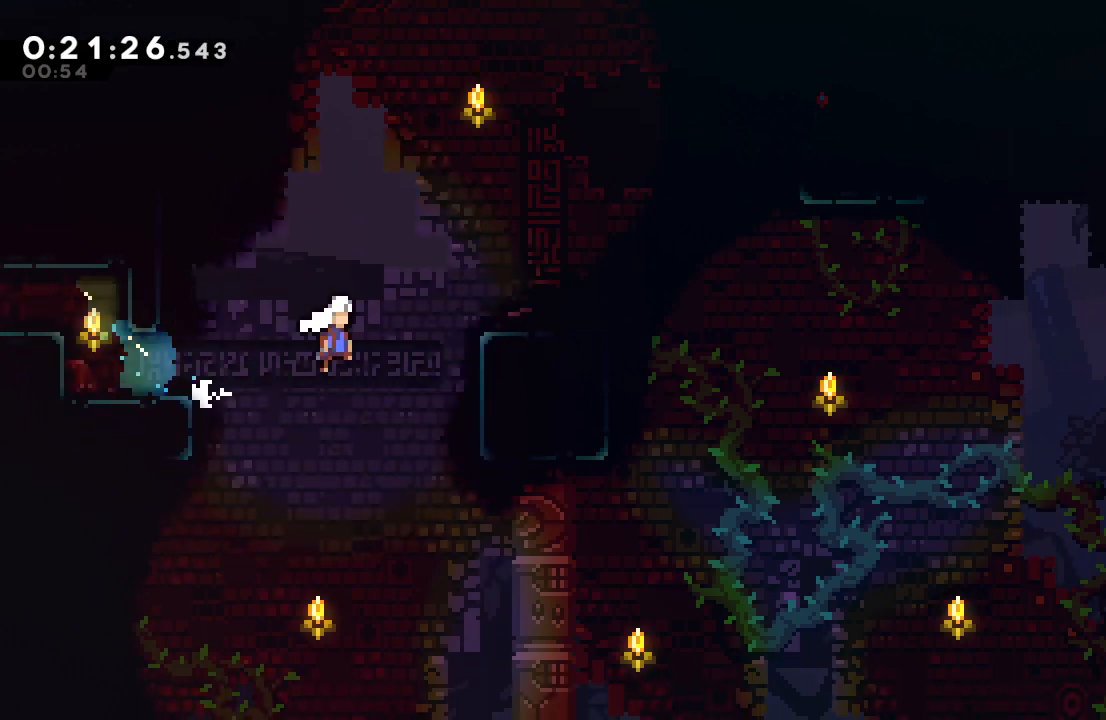
{"buttons": ["CIRCLE", "TRIANGLE", "DPAD_RIGHT"], "left_stick": "center", "right_stick": "center", "events": [[167, "L1", "down"], [300, "L1", "up"], [333, "TRIANGLE", "down"]]}